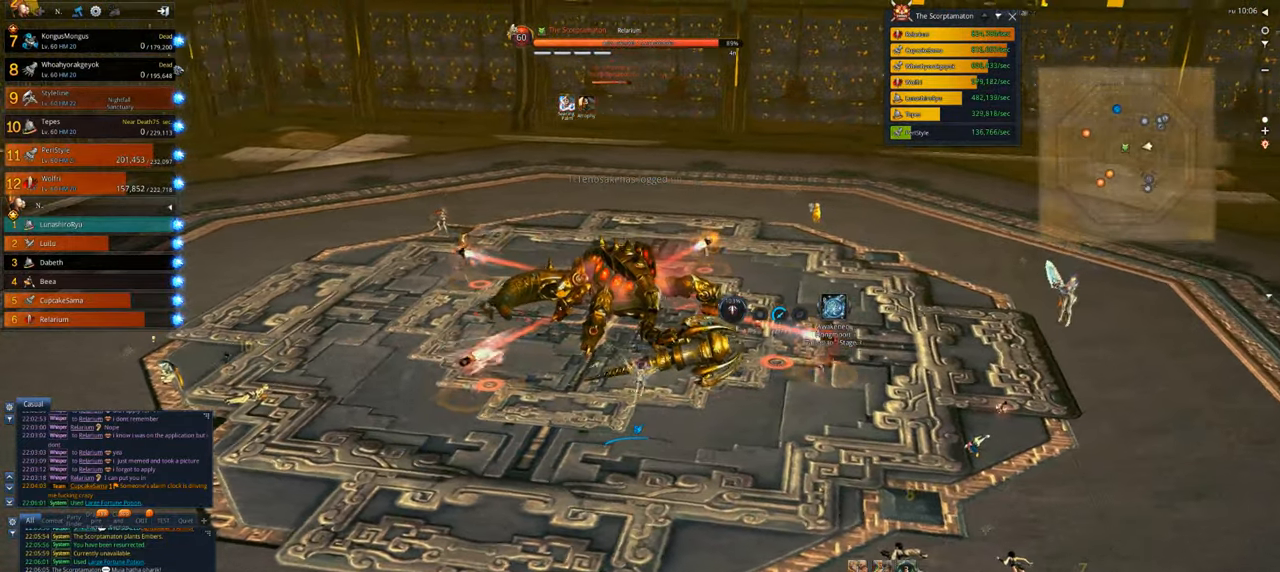
Gameplay with keyboard and mouse; each line is a JSON object with the keys and mouse buttons held at the frame after it. "events" lists presses ("down") and releases ("up") of "1", "2", "3", "4", "5", "a", "alt", "c", "caps_lock", "ctrl", "d", "e", "f", "g", "q", "r", "s", "shift", "space", "t", "tab", "v", "w", "x", "z", "mouse_left", "mouse_wheel" and "mouse_right" between this image and that frame as [ms after this image, input, new state], when the widget could be followed in between. "mouse_left", "mouse_wheel", "mouse_right" = the "left", "wheel", "right" buttons of the "mouse" list. No other keys are recorded. "wheel" means that the mouse wheel is clicked or scrolled. Not read: mouse_move.
{"keys": [], "mouse": ["right"], "events": [[167, "mouse_right", "up"], [267, "mouse_right", "down"]]}
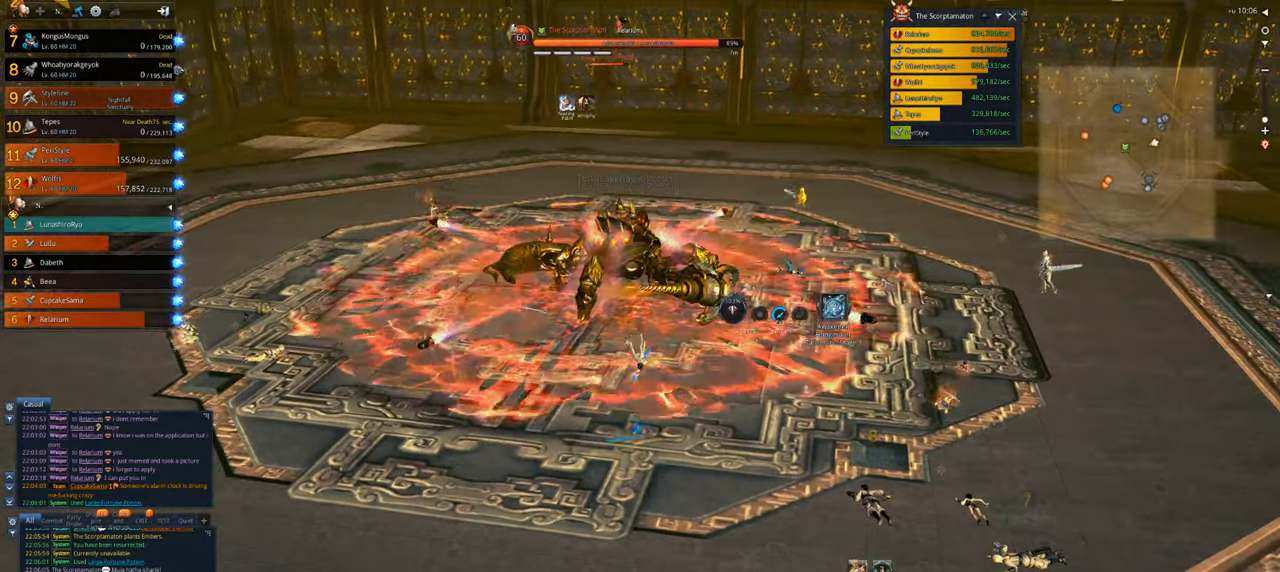
{"keys": [], "mouse": [], "events": [[134, "mouse_right", "up"], [267, "f", "down"], [367, "f", "up"]]}
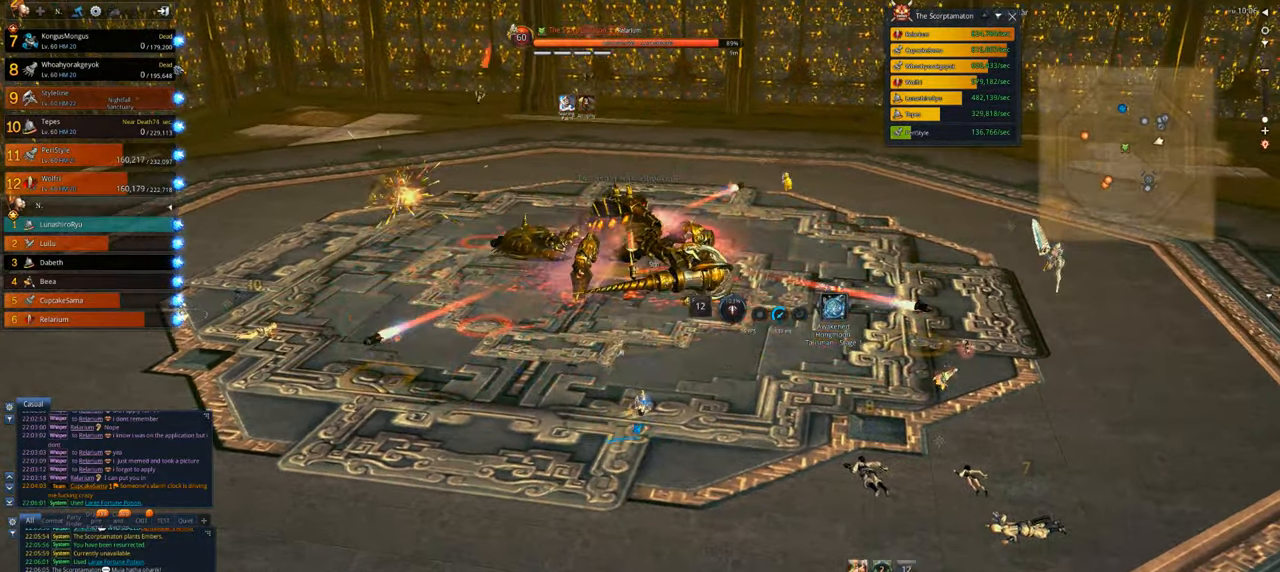
{"keys": [], "mouse": [], "events": [[167, "a", "down"], [200, "a", "up"]]}
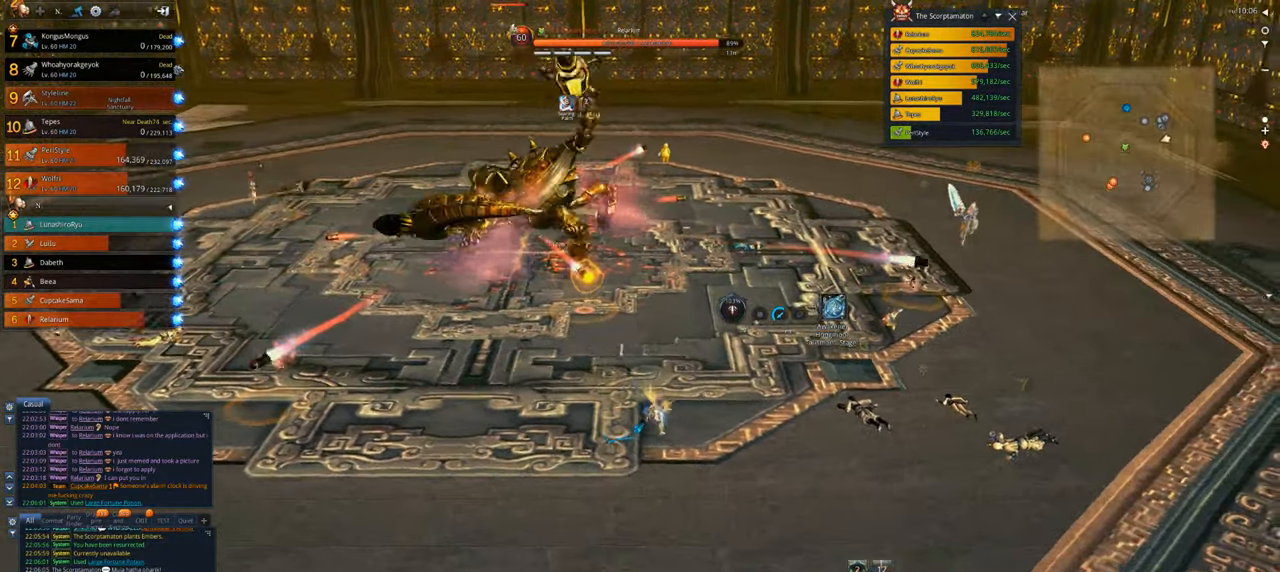
{"keys": [], "mouse": [], "events": [[134, "d", "down"], [300, "d", "up"], [300, "s", "down"], [400, "s", "up"]]}
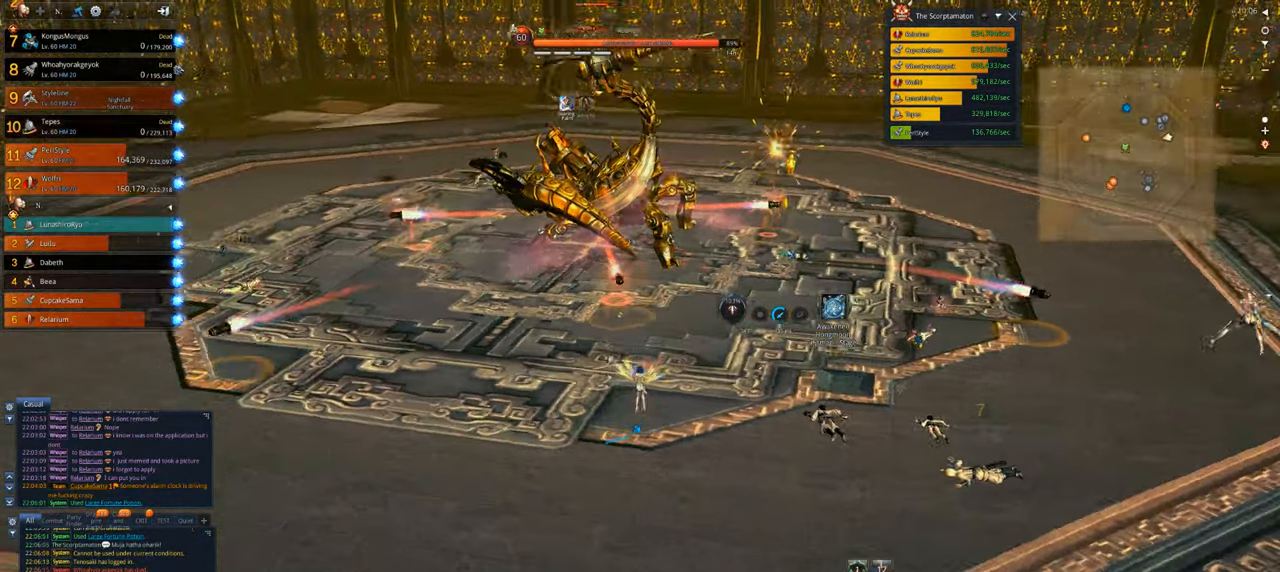
{"keys": [], "mouse": [], "events": [[367, "1", "down"], [434, "1", "up"]]}
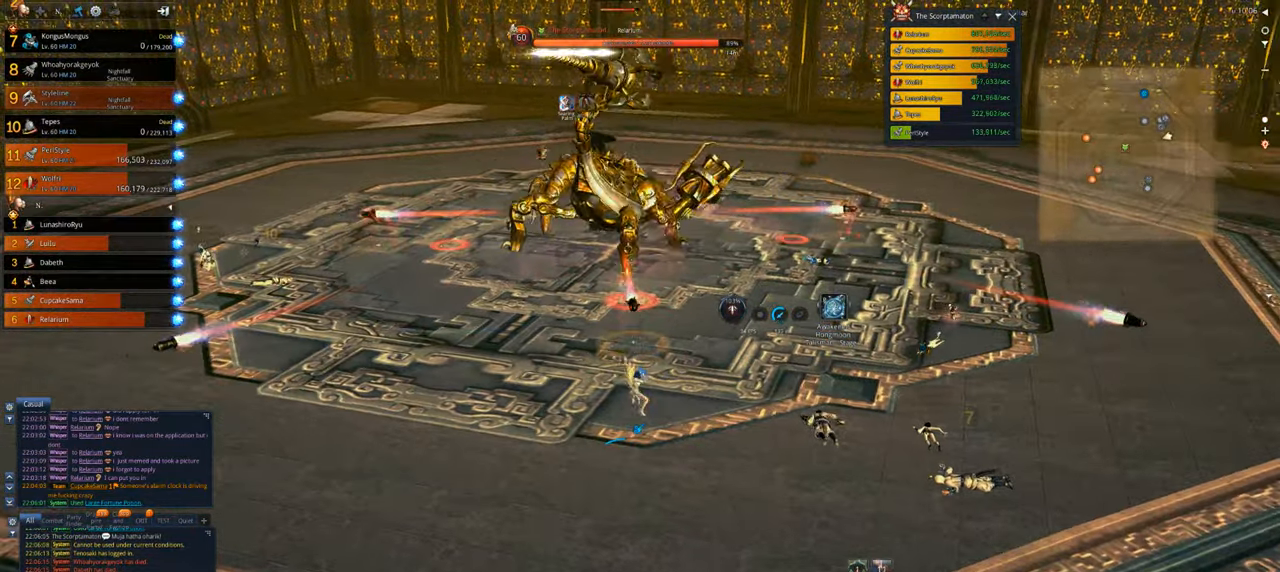
{"keys": ["1"], "mouse": [], "events": [[34, "1", "down"], [67, "1", "up"], [100, "1", "down"]]}
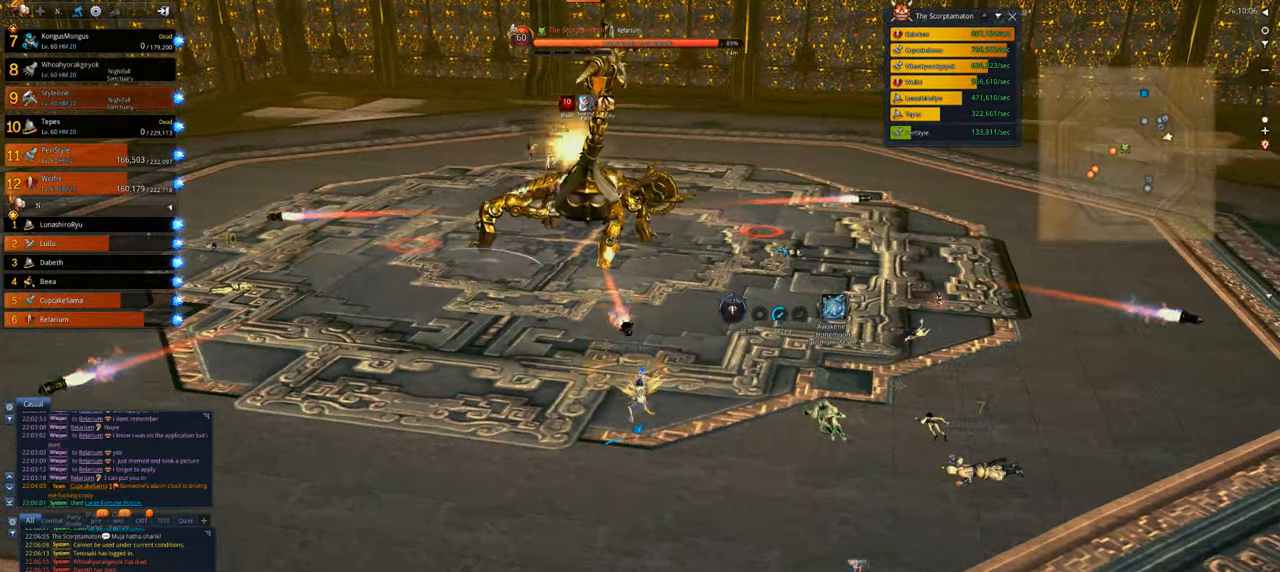
{"keys": ["1"], "mouse": [], "events": []}
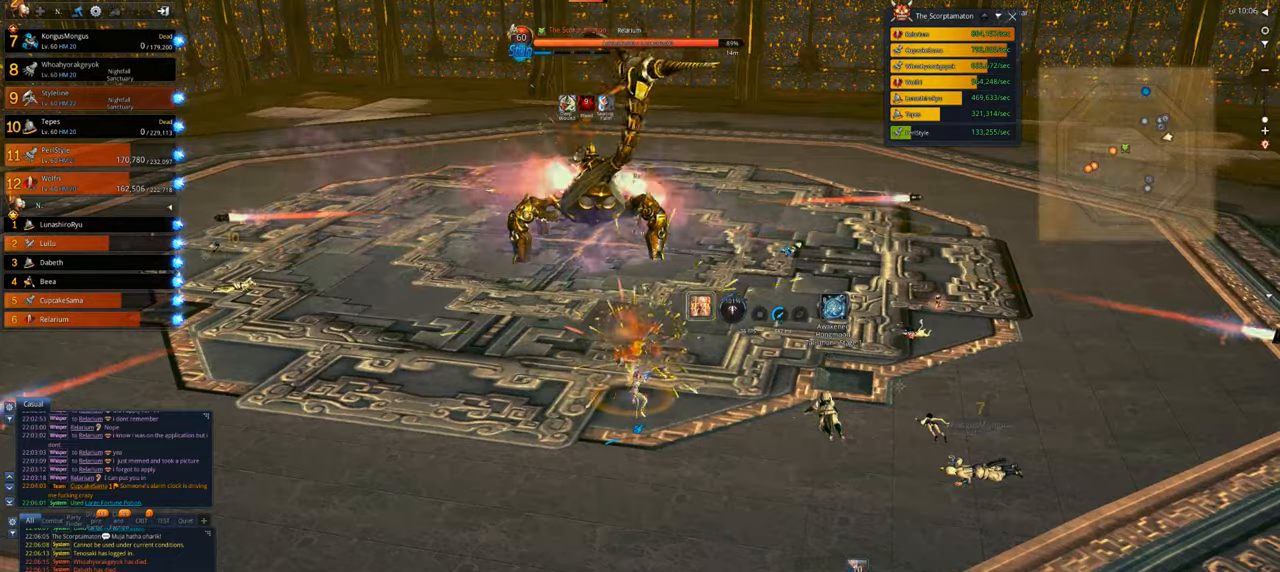
{"keys": [], "mouse": [], "events": [[34, "1", "up"], [200, "s", "down"], [267, "s", "up"], [334, "s", "down"], [434, "s", "up"]]}
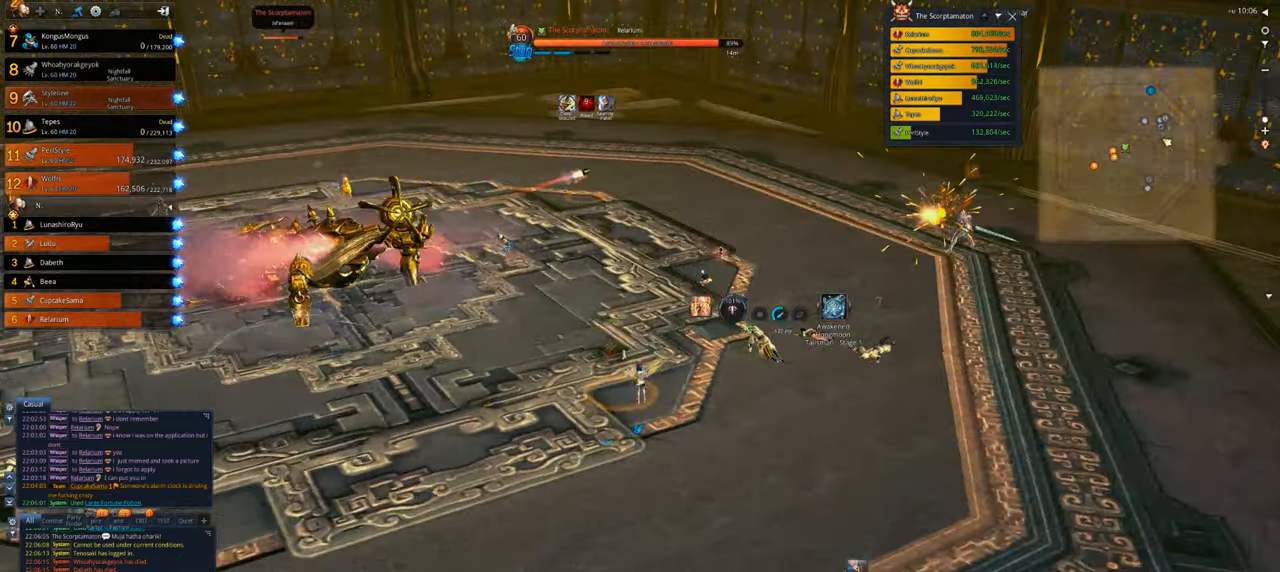
{"keys": ["a"], "mouse": [], "events": [[34, "s", "down"], [167, "s", "up"], [200, "a", "down"]]}
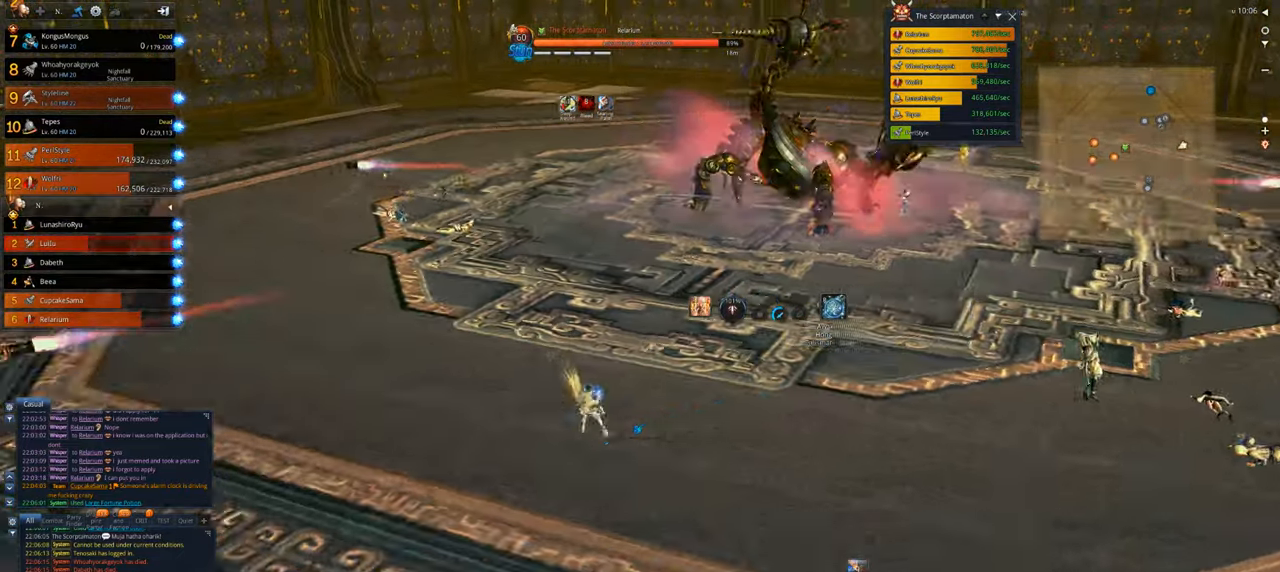
{"keys": ["a", "w"], "mouse": [], "events": [[67, "w", "down"]]}
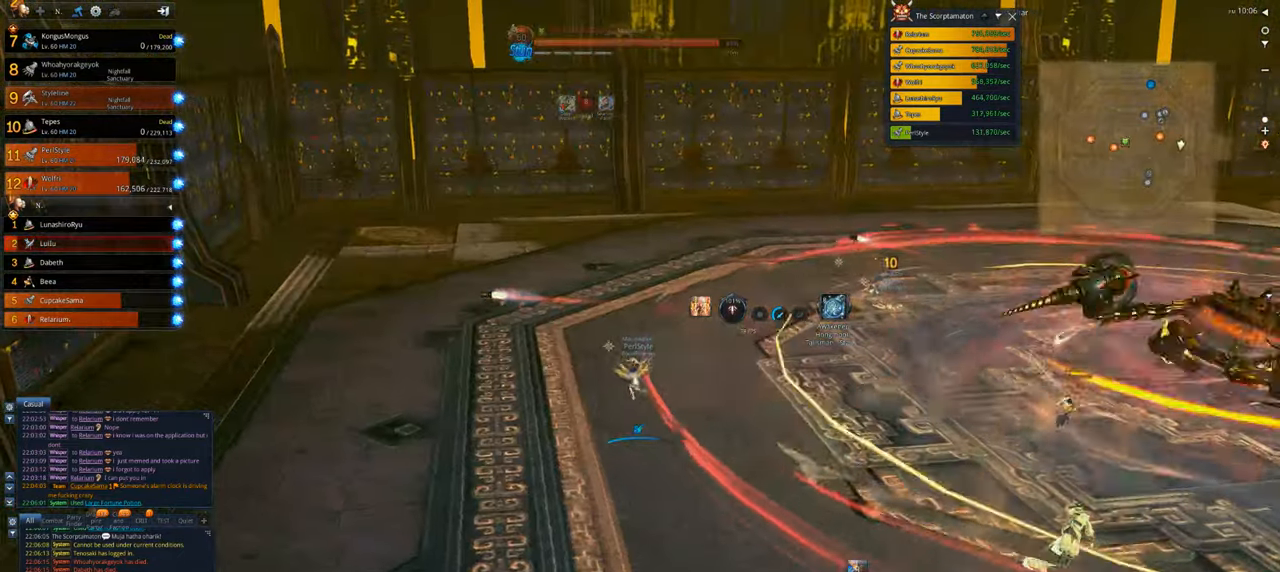
{"keys": ["w"], "mouse": [], "events": [[34, "a", "up"], [334, "a", "down"], [500, "a", "up"]]}
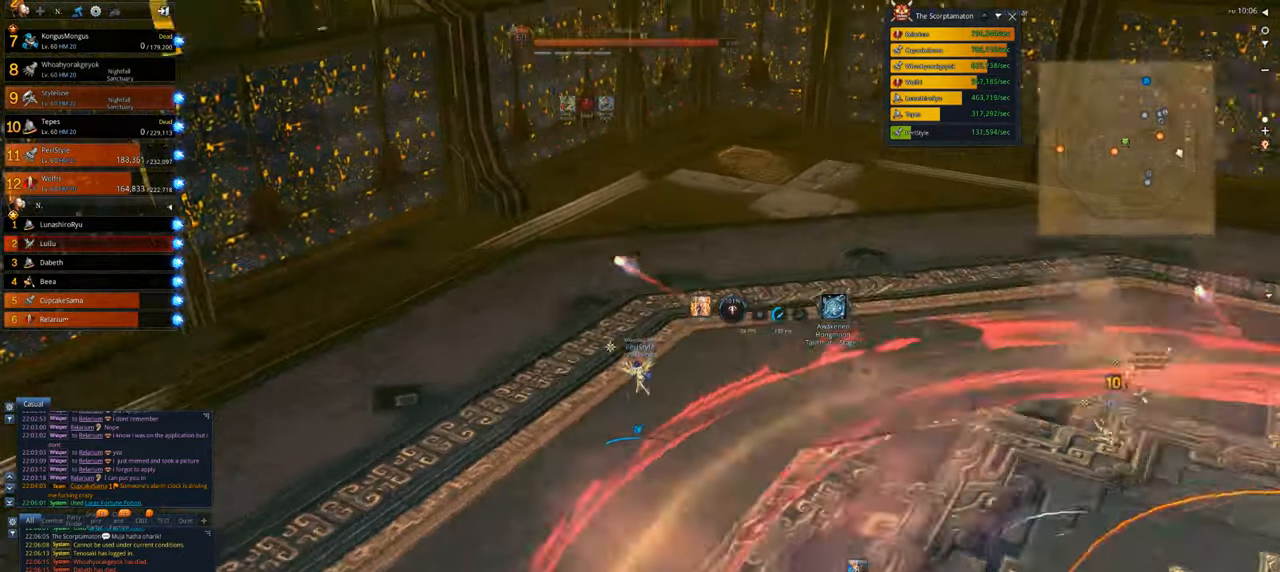
{"keys": ["w"], "mouse": [], "events": []}
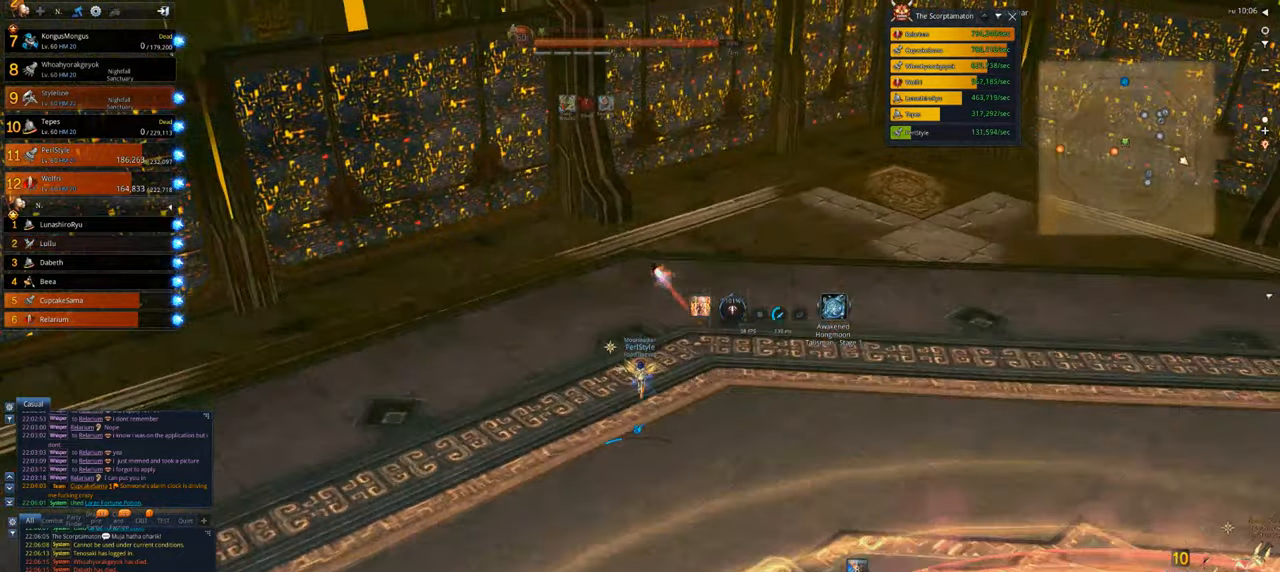
{"keys": ["w"], "mouse": [], "events": [[134, "e", "down"], [234, "e", "up"], [300, "e", "down"], [400, "e", "up"]]}
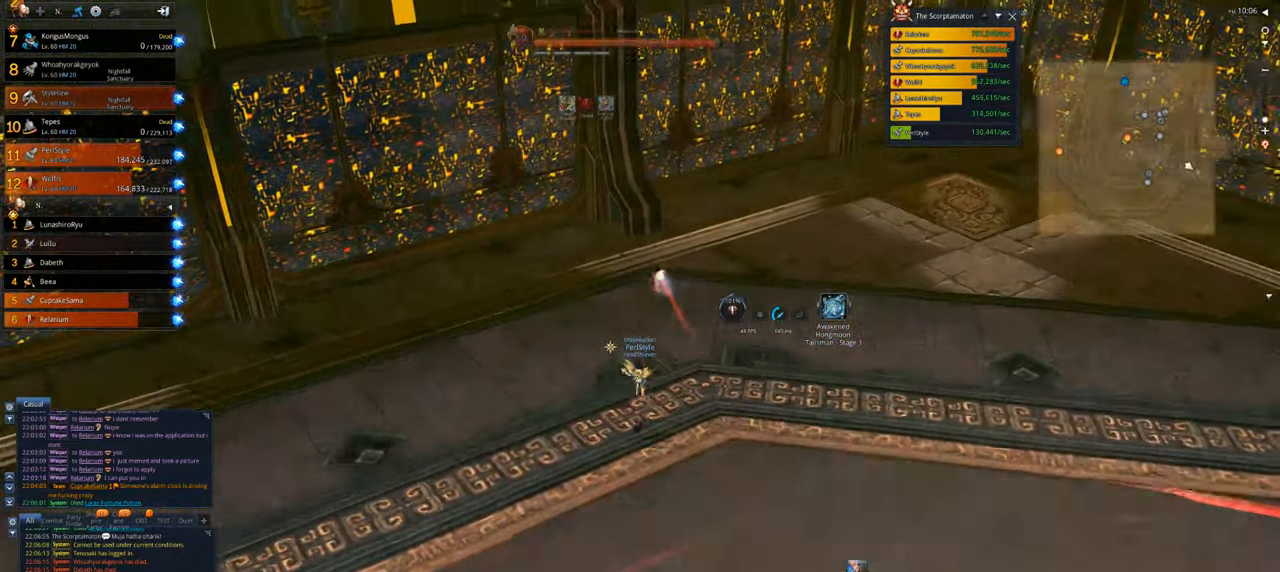
{"keys": ["d", "w"], "mouse": [], "events": [[467, "d", "down"]]}
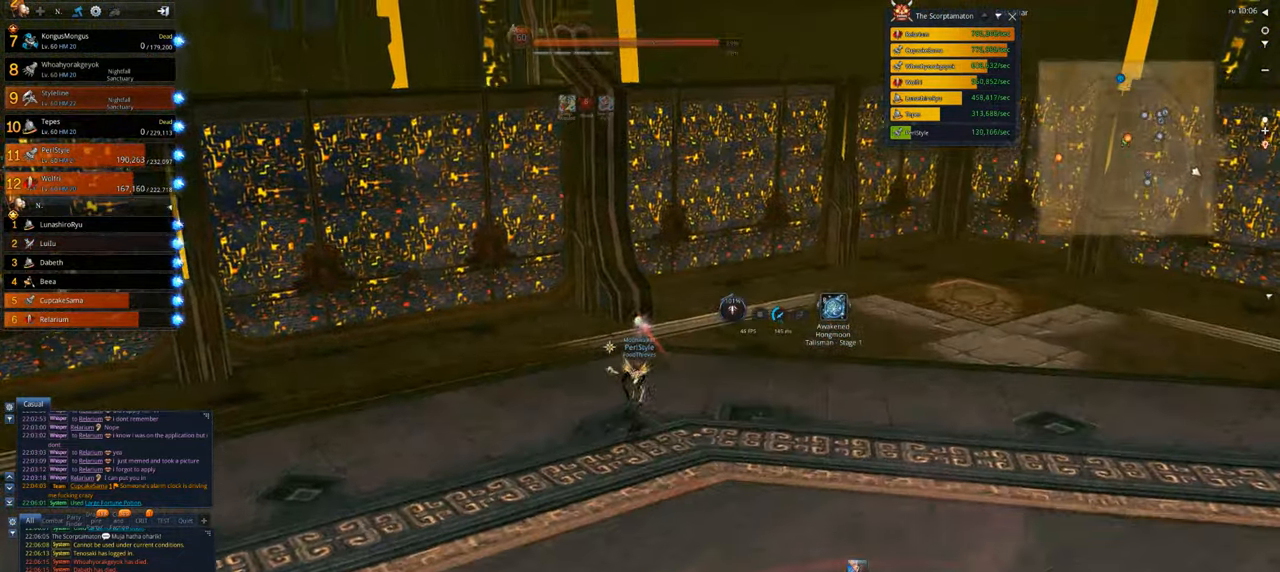
{"keys": ["d"], "mouse": [], "events": [[334, "w", "up"], [434, "1", "down"], [500, "1", "up"]]}
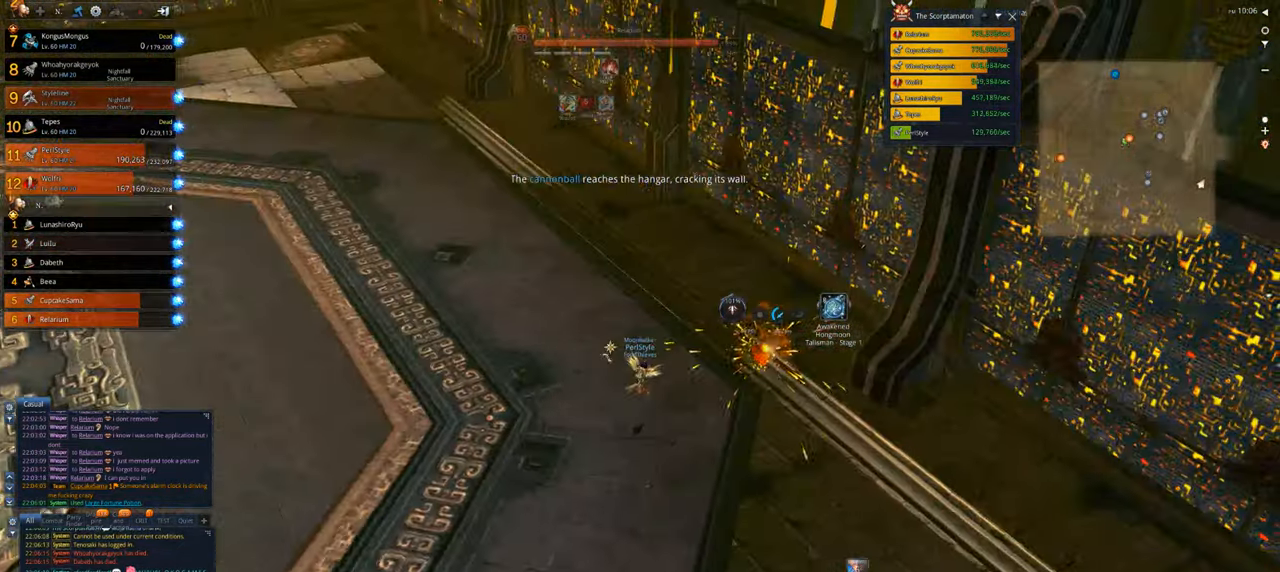
{"keys": ["w"], "mouse": [], "events": [[67, "1", "down"], [134, "1", "up"], [300, "w", "down"], [367, "d", "up"]]}
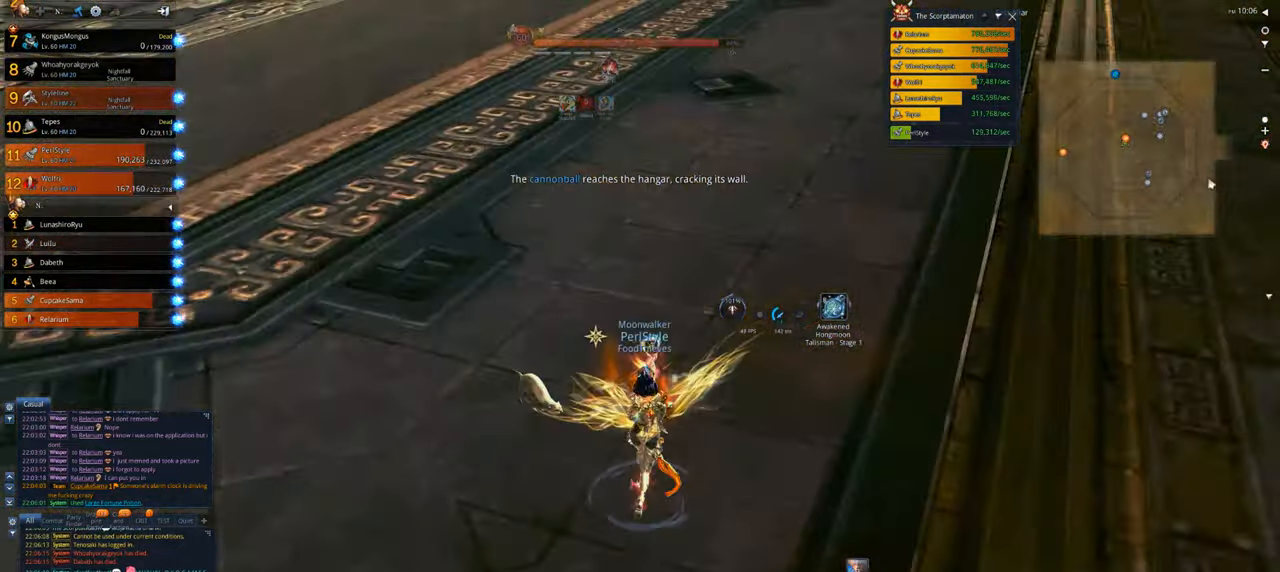
{"keys": ["w"], "mouse": [], "events": []}
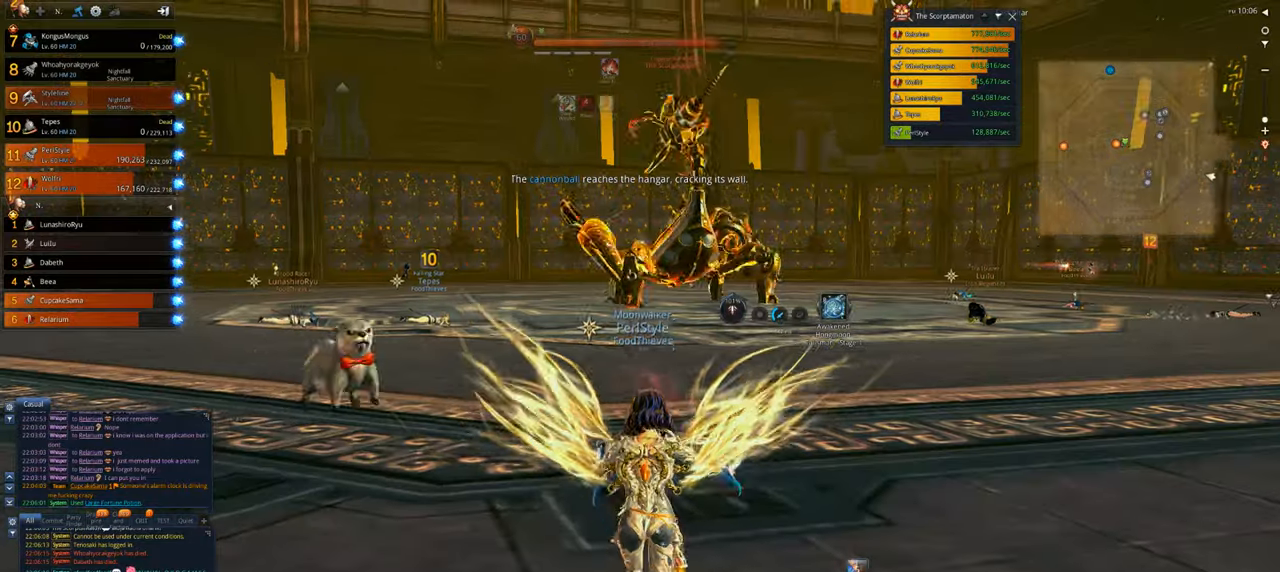
{"keys": ["w"], "mouse": [], "events": [[67, "d", "down"], [334, "mouse_wheel", "down"], [400, "d", "up"], [434, "mouse_wheel", "up"]]}
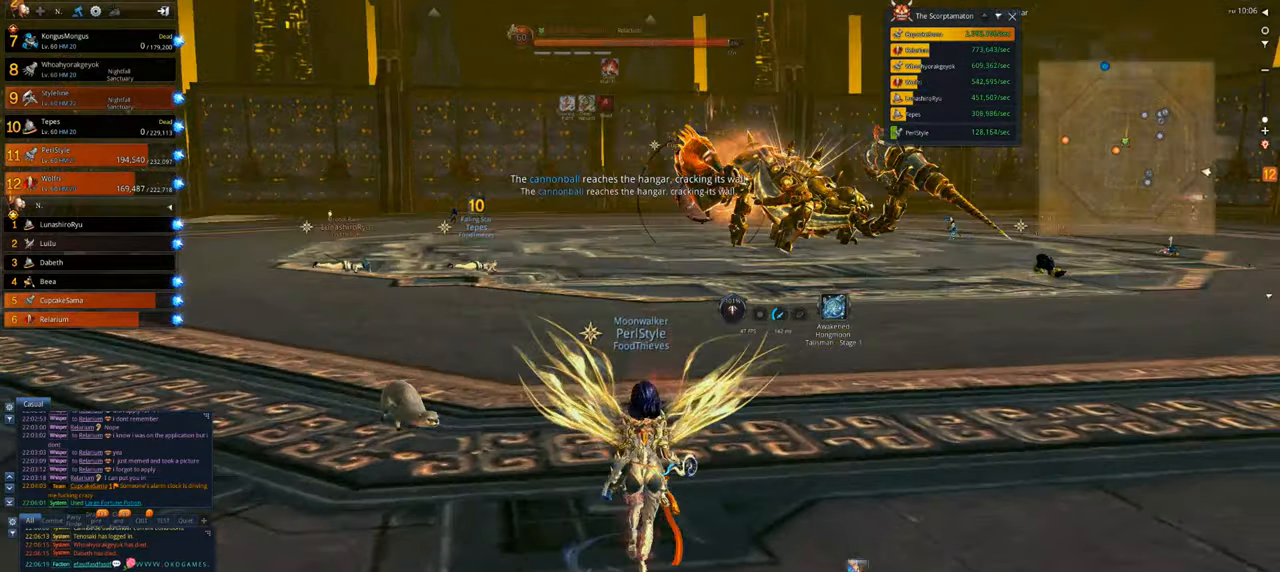
{"keys": ["w"], "mouse": [], "events": [[300, "d", "down"], [500, "d", "up"]]}
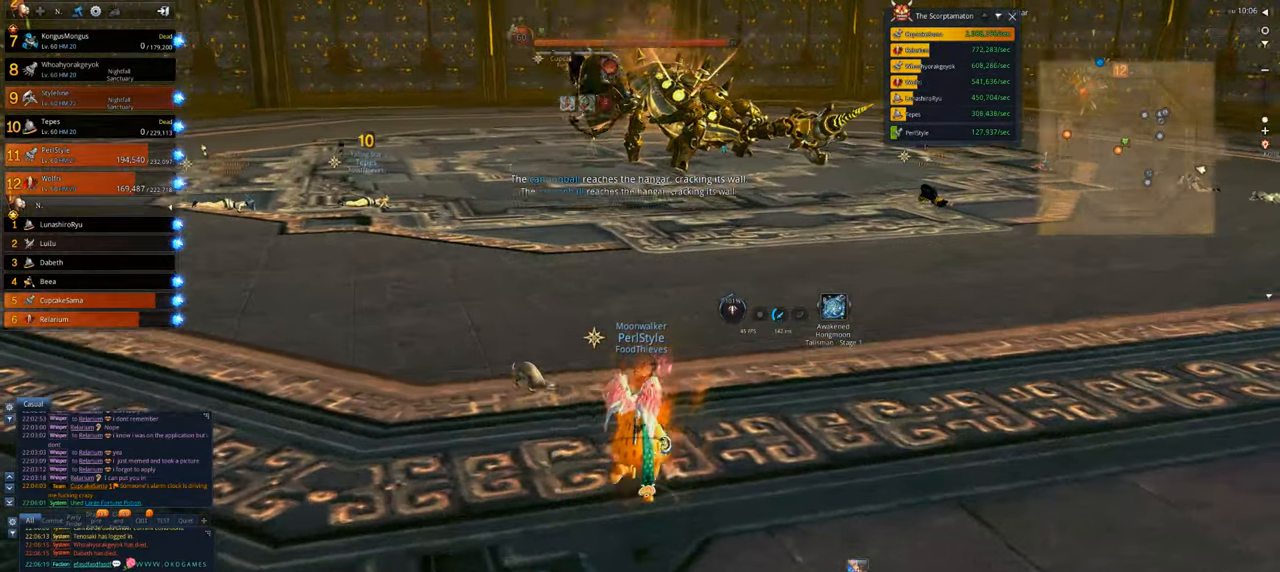
{"keys": ["w"], "mouse": [], "events": []}